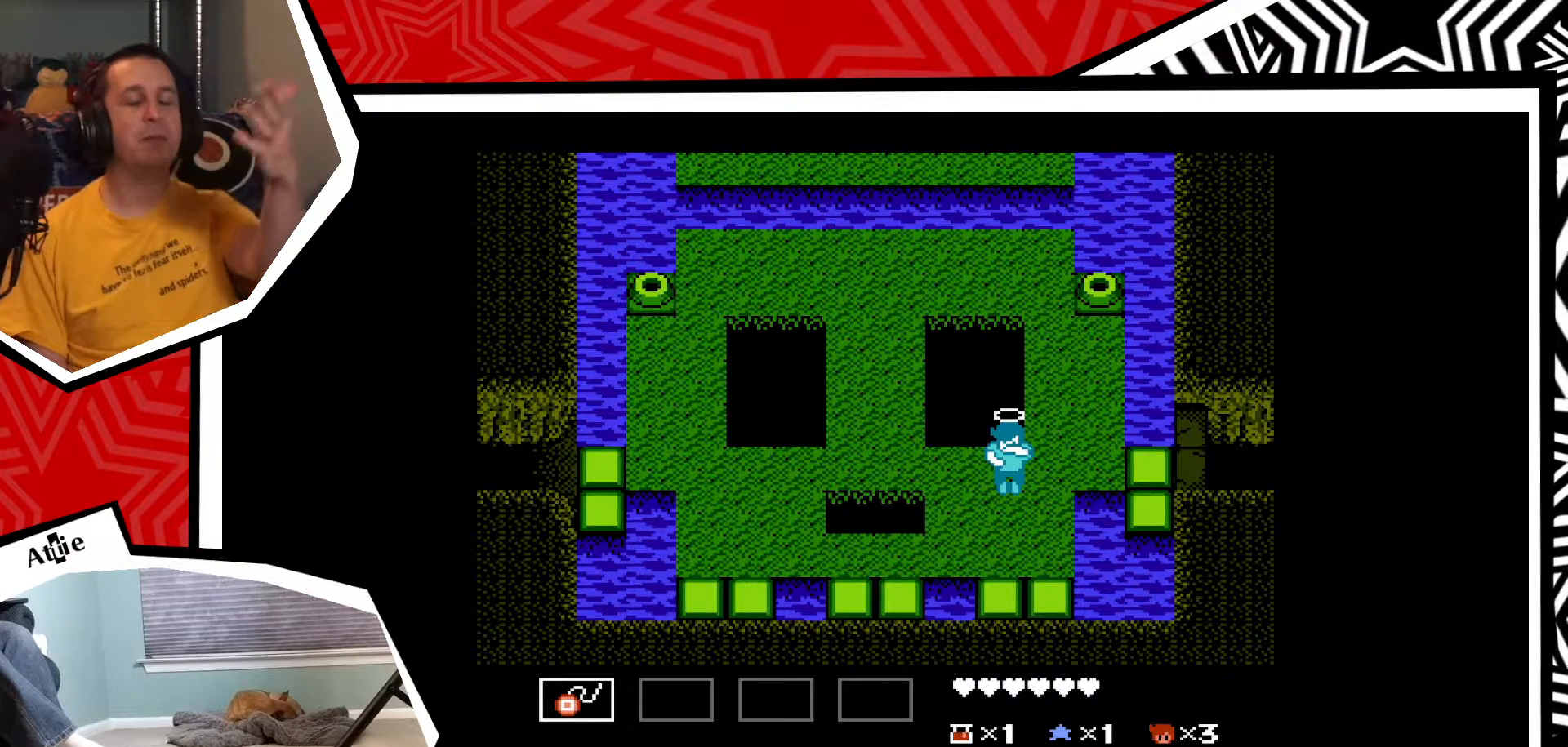
Gameplay with a controller (Nintendo layout); each line is a JSON object with the inputs held at the frame after it. "events" lists button and stick changes between this image and that frame as [ms after this image, input, new state], when the widget could be followed in between. Not read: L3 R3.
{"buttons": [], "events": []}
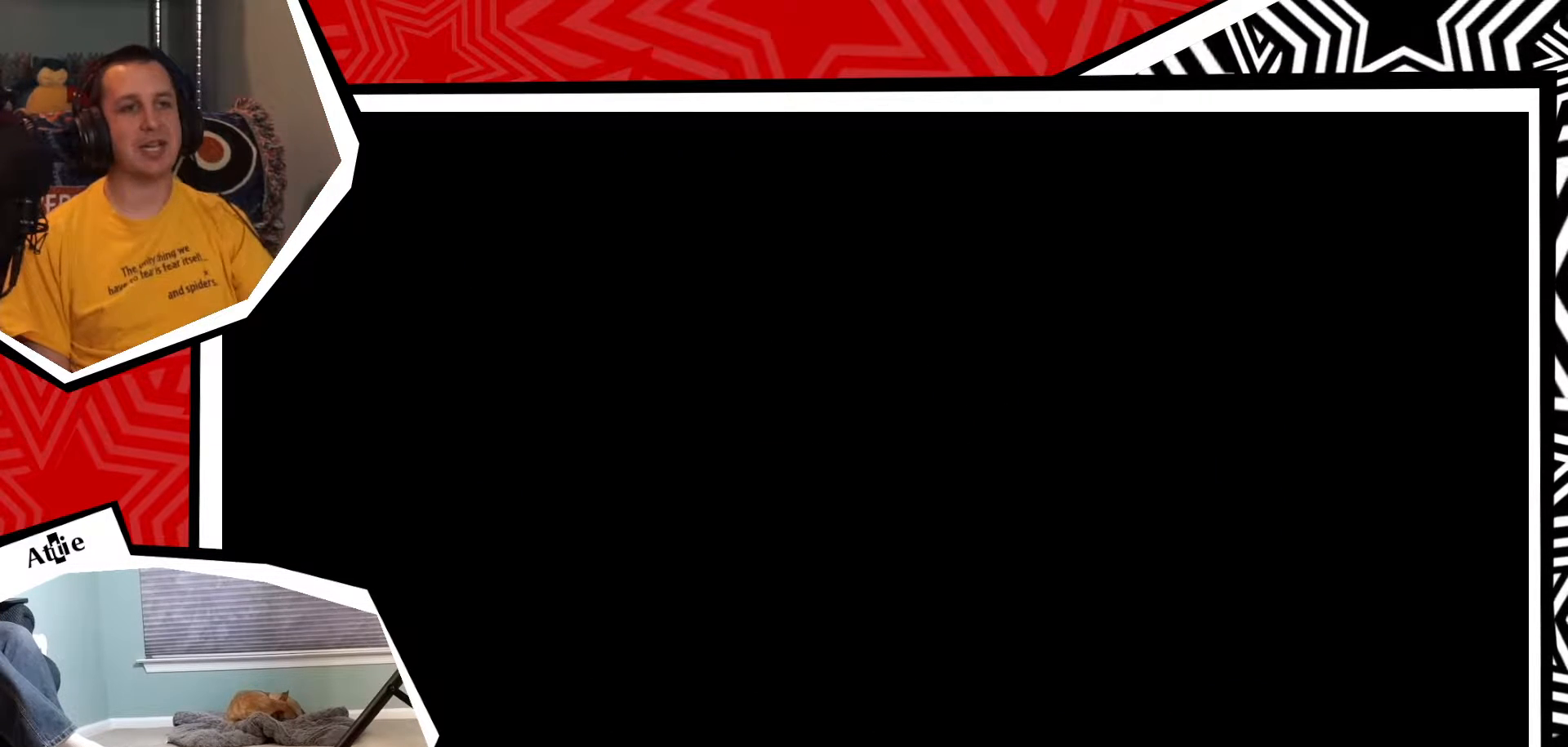
{"buttons": [], "events": []}
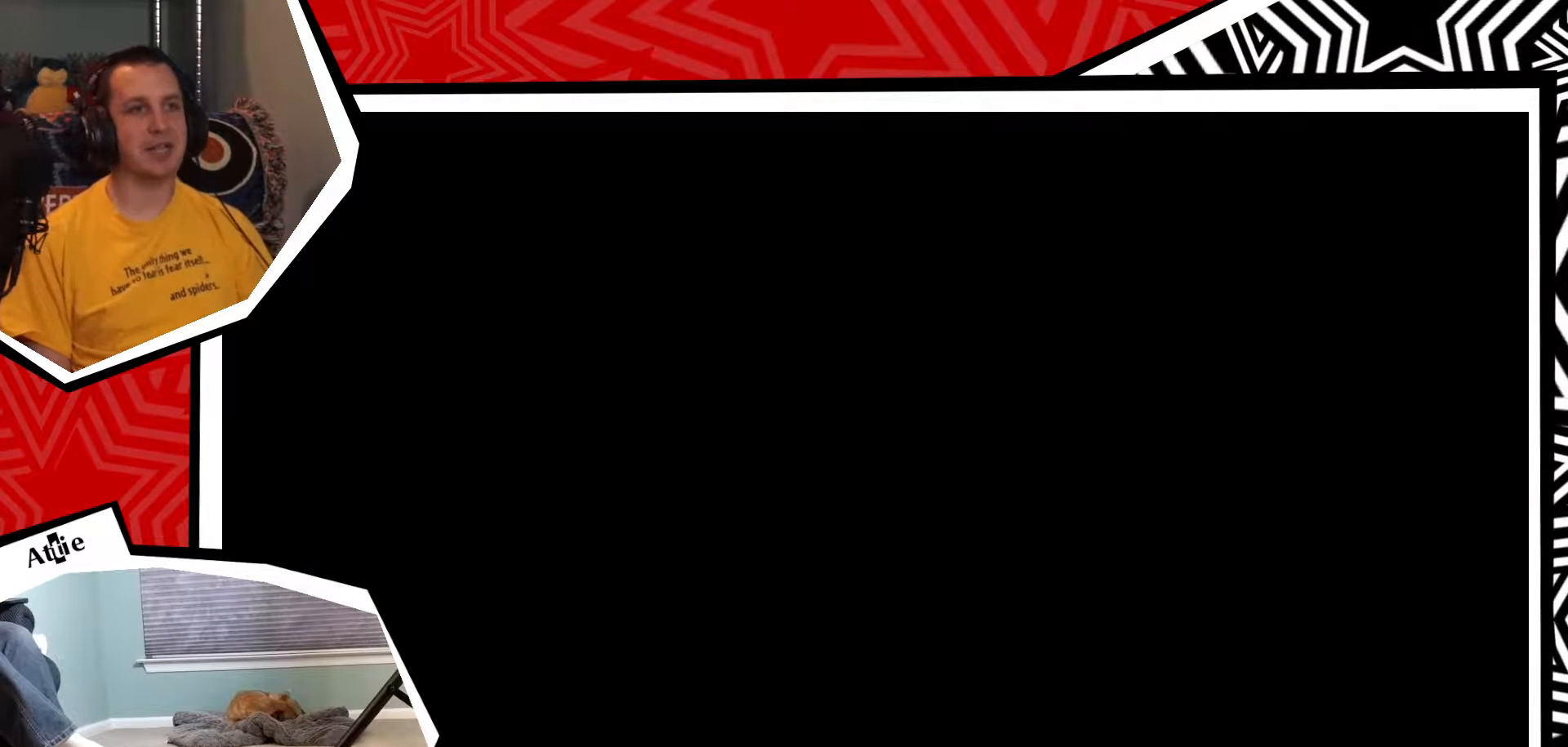
{"buttons": [], "events": []}
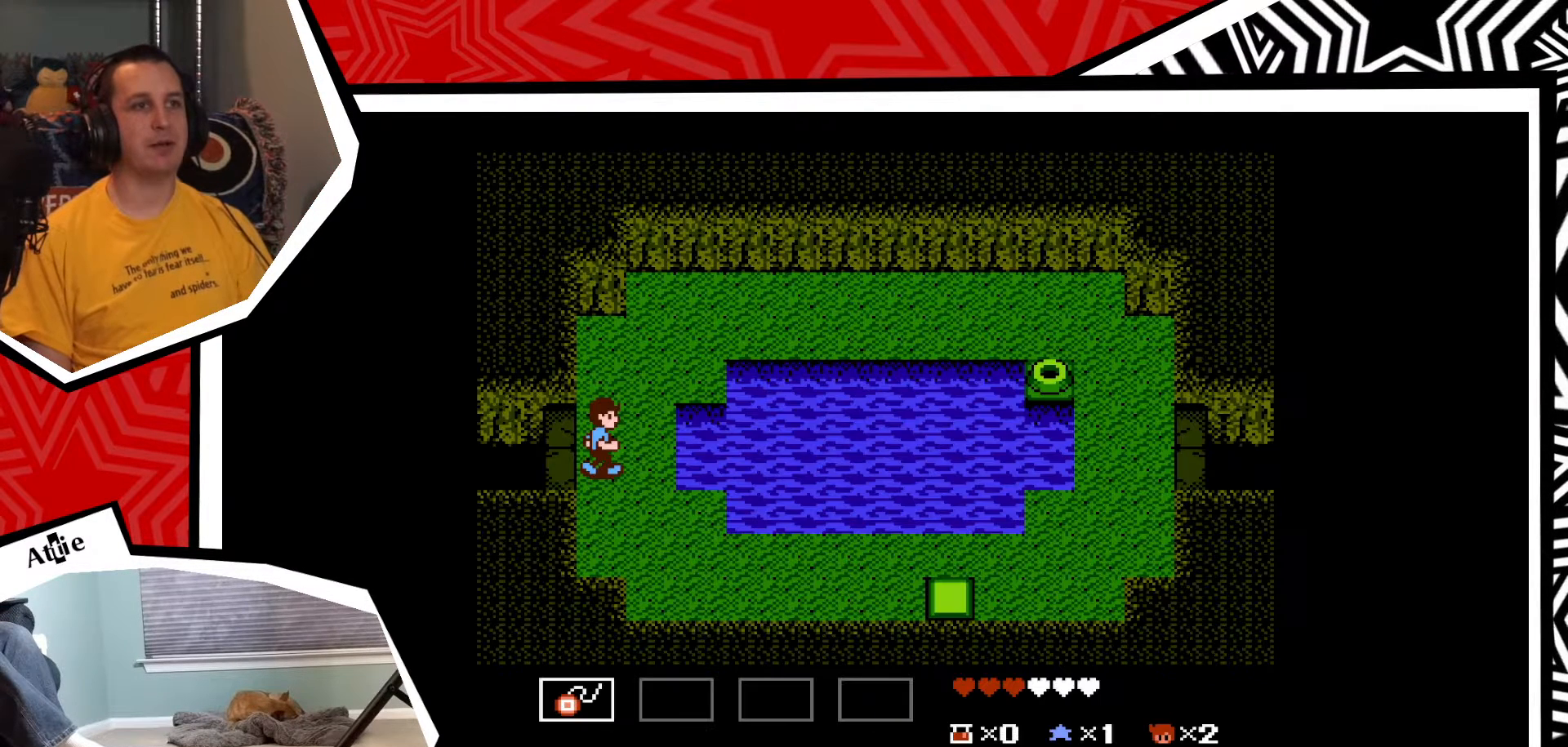
{"buttons": ["DPAD_DOWN"], "events": [[467, "DPAD_DOWN", "down"]]}
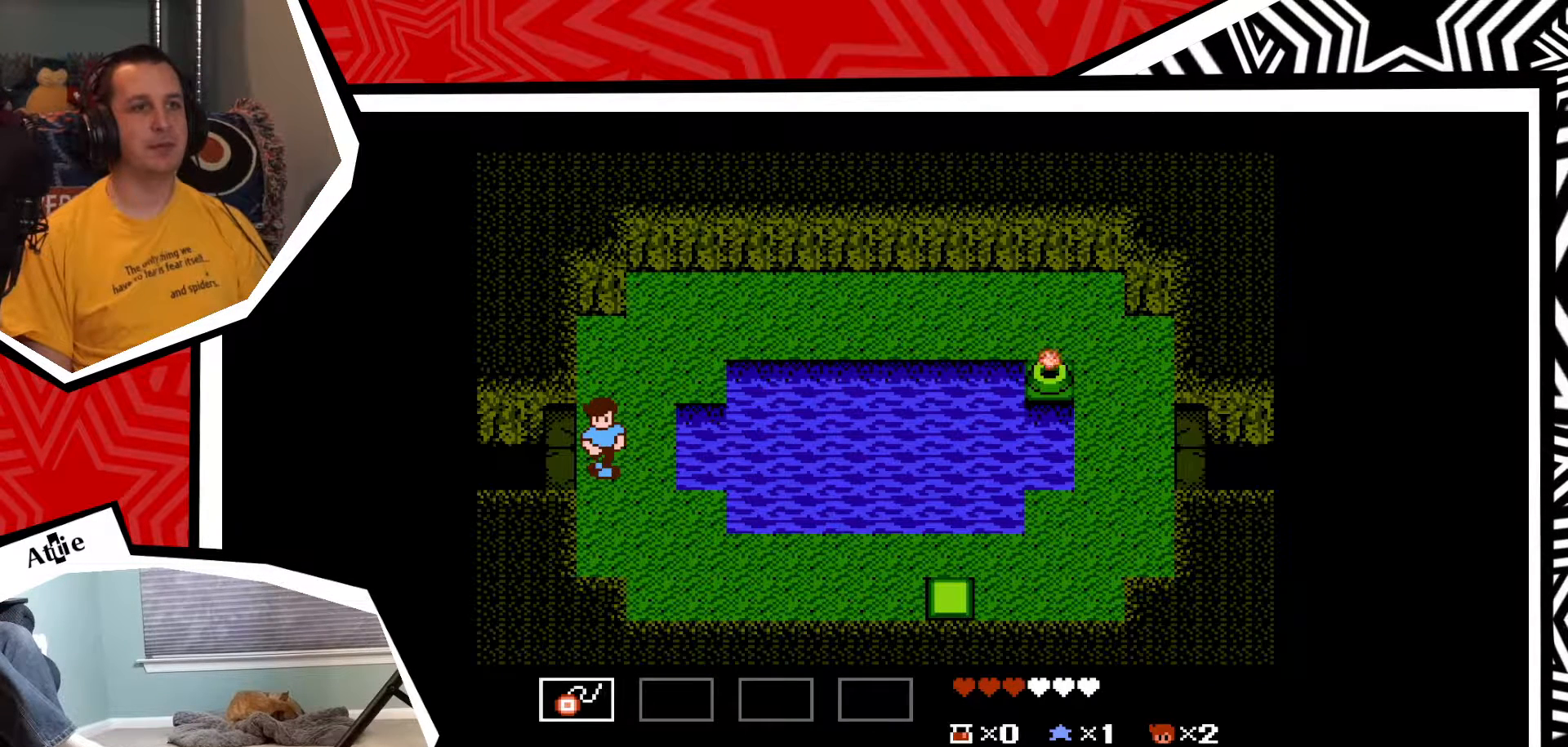
{"buttons": ["DPAD_DOWN"], "events": []}
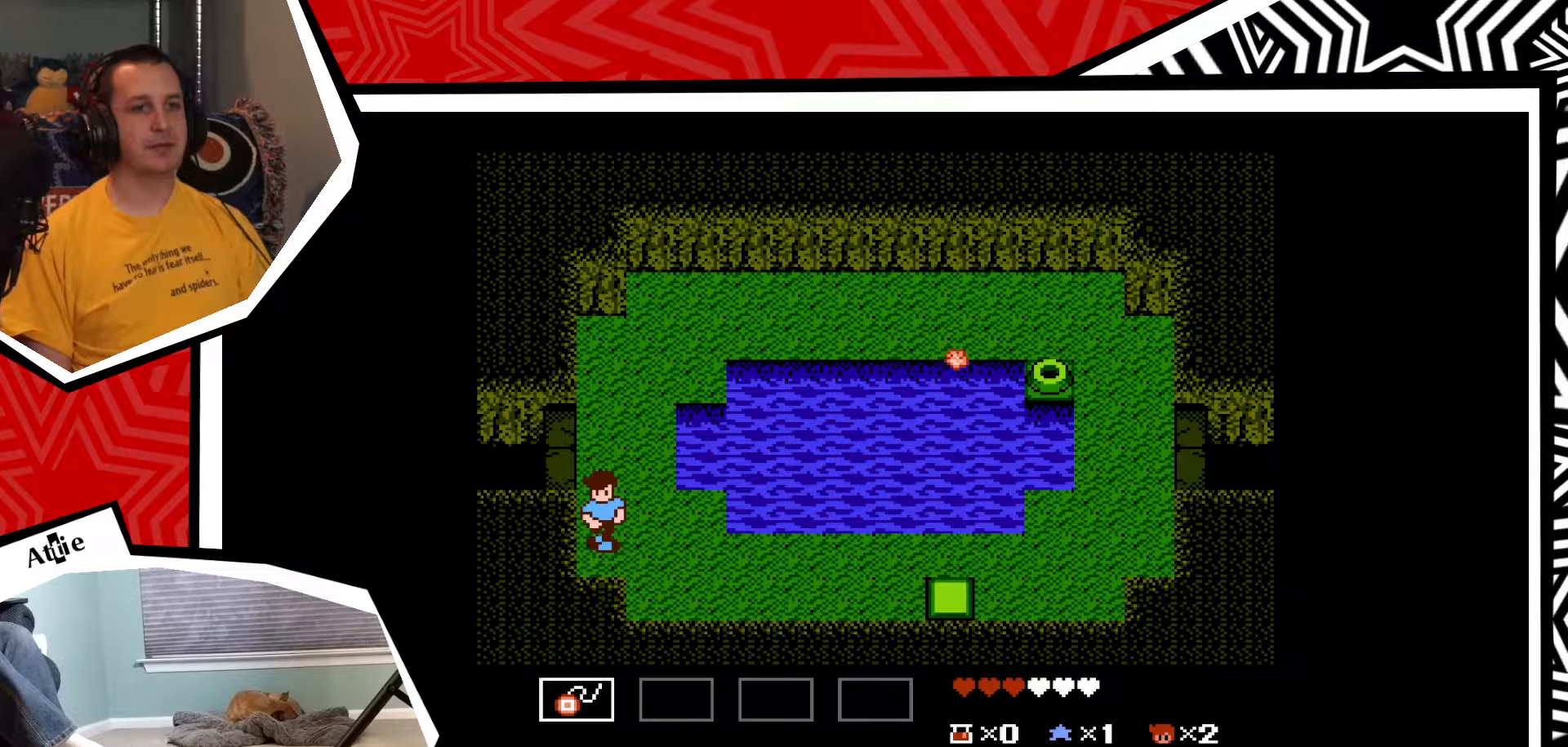
{"buttons": ["DPAD_RIGHT"], "events": [[150, "DPAD_DOWN", "up"], [150, "DPAD_RIGHT", "down"]]}
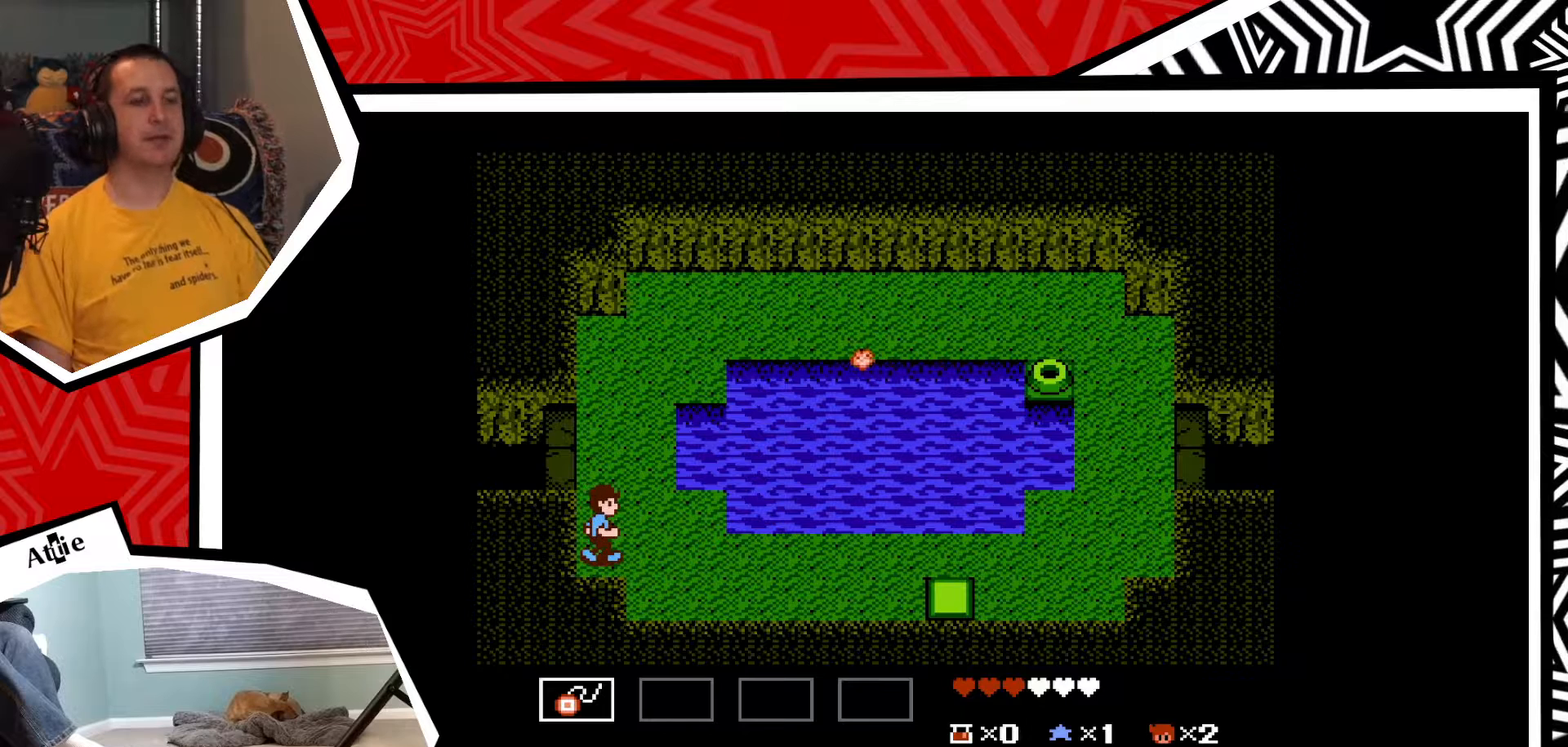
{"buttons": ["DPAD_DOWN"], "events": [[133, "DPAD_DOWN", "down"], [133, "DPAD_RIGHT", "up"]]}
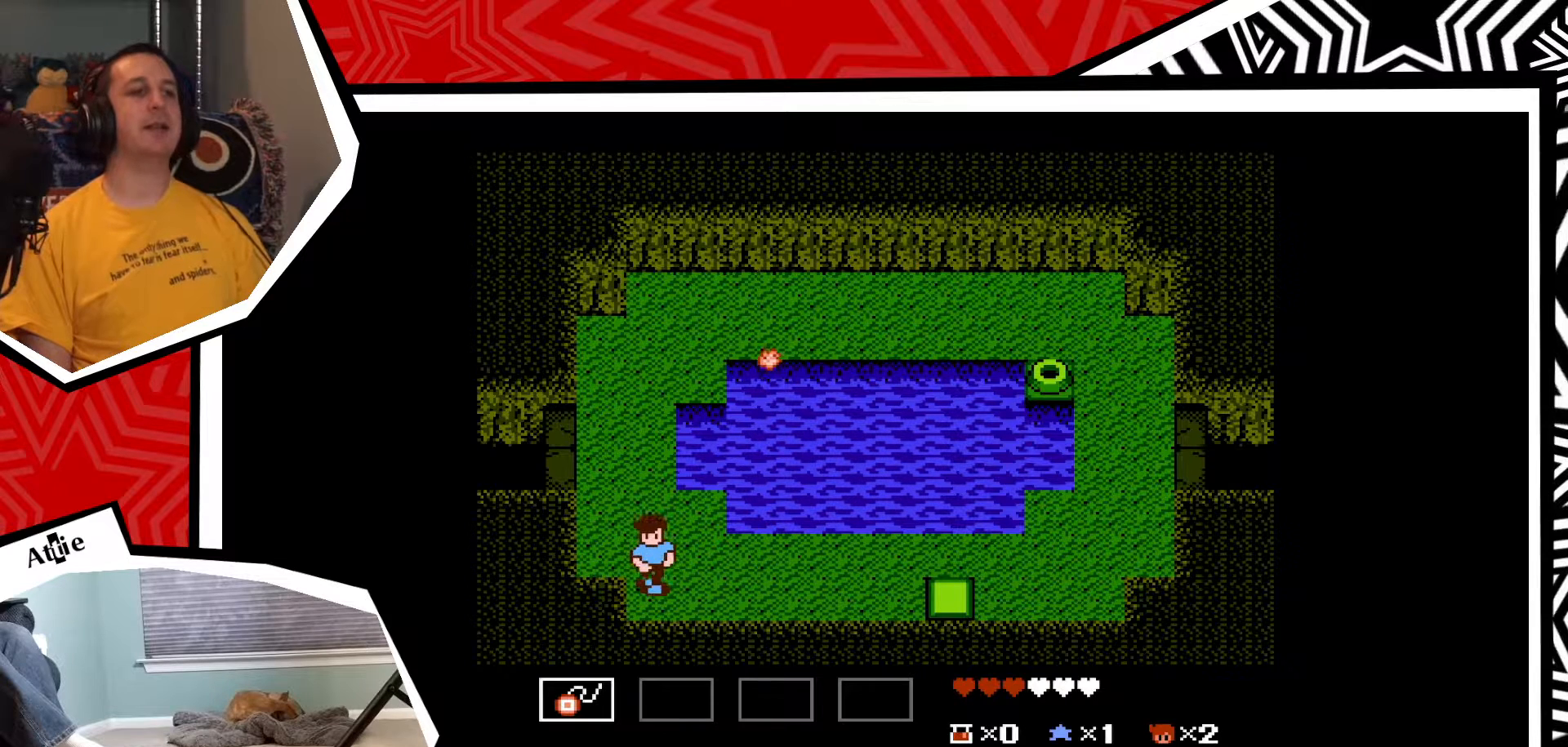
{"buttons": ["DPAD_RIGHT"], "events": [[117, "DPAD_DOWN", "up"], [117, "DPAD_RIGHT", "down"]]}
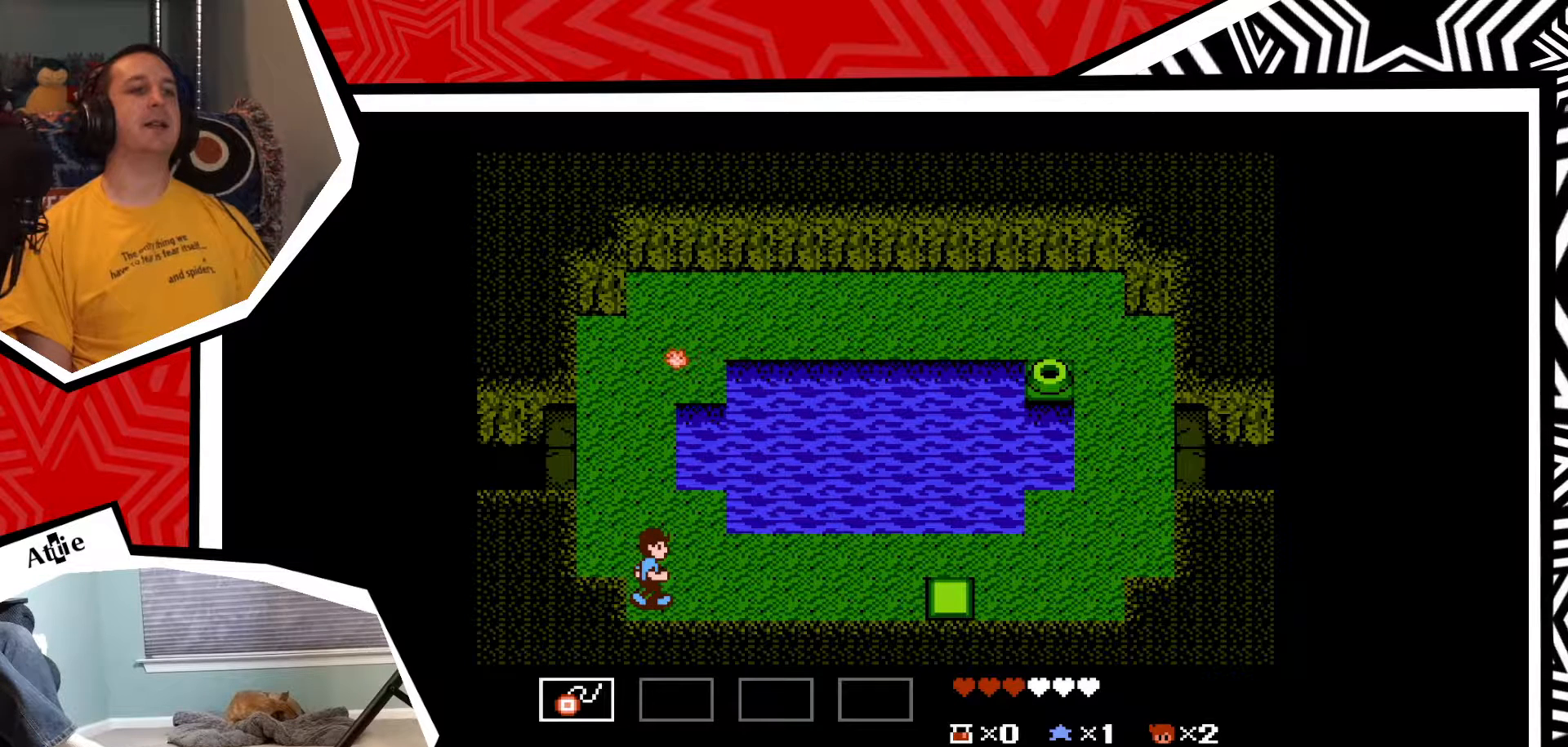
{"buttons": ["DPAD_RIGHT"], "events": []}
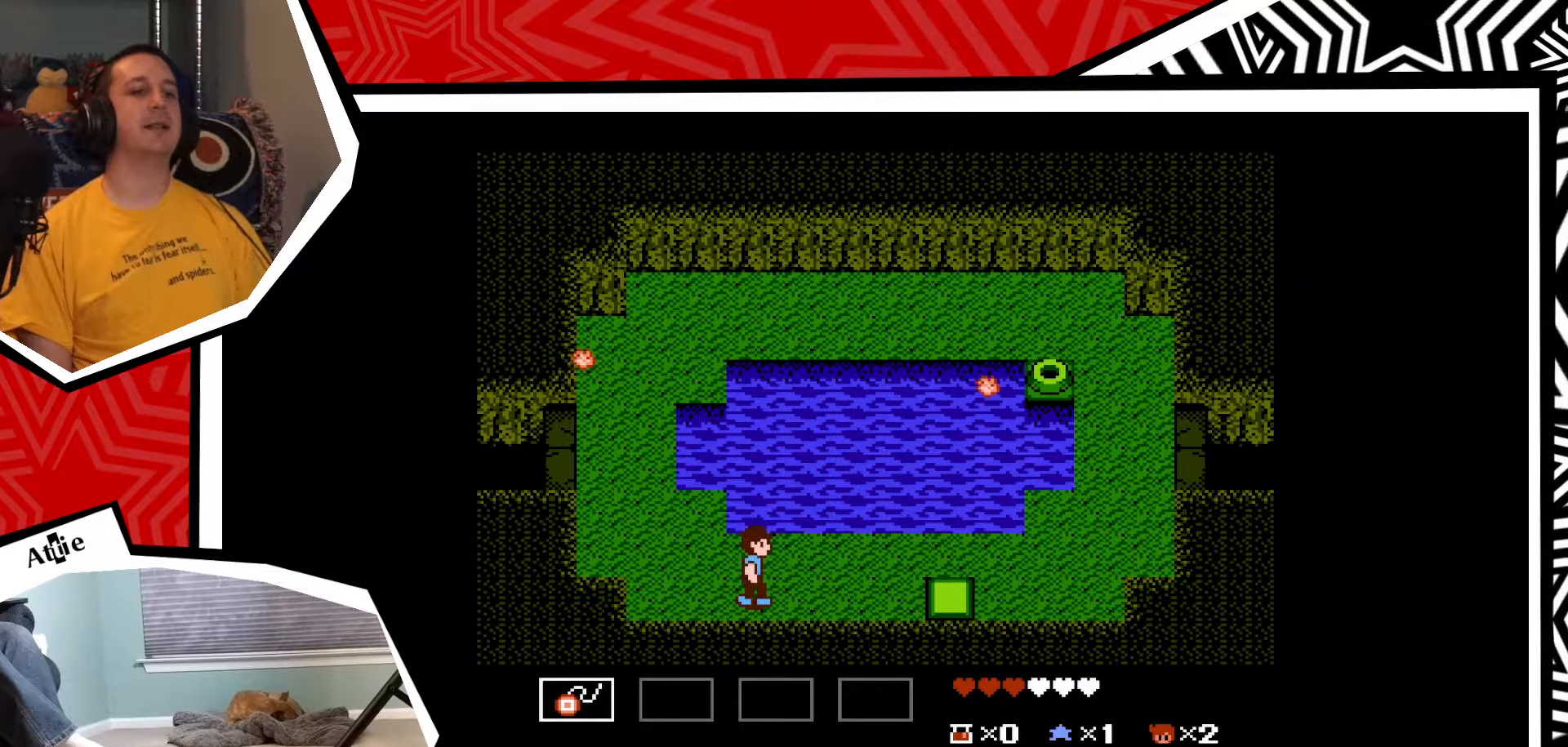
{"buttons": ["DPAD_RIGHT"], "events": []}
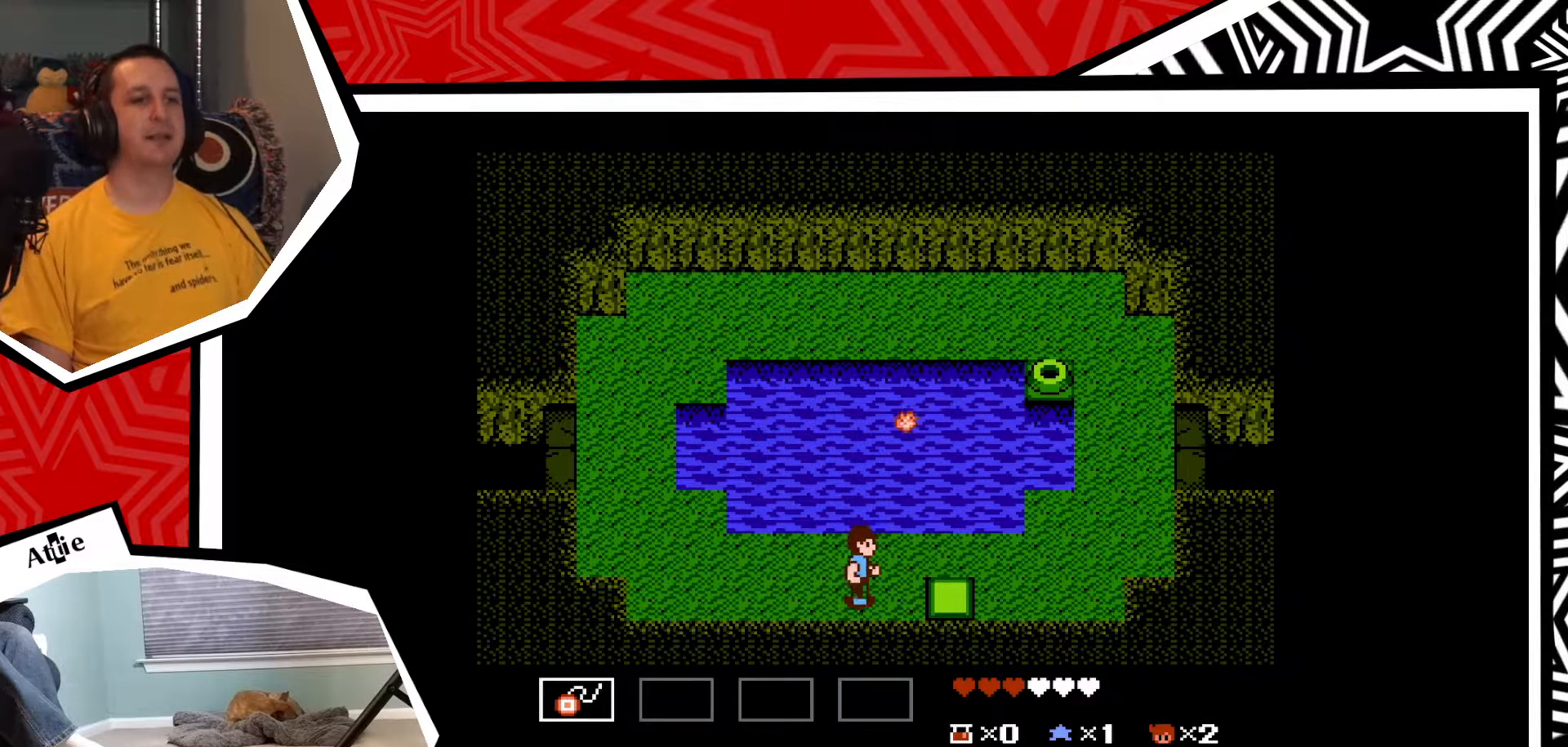
{"buttons": ["DPAD_RIGHT"], "events": [[167, "B", "down"], [267, "B", "up"]]}
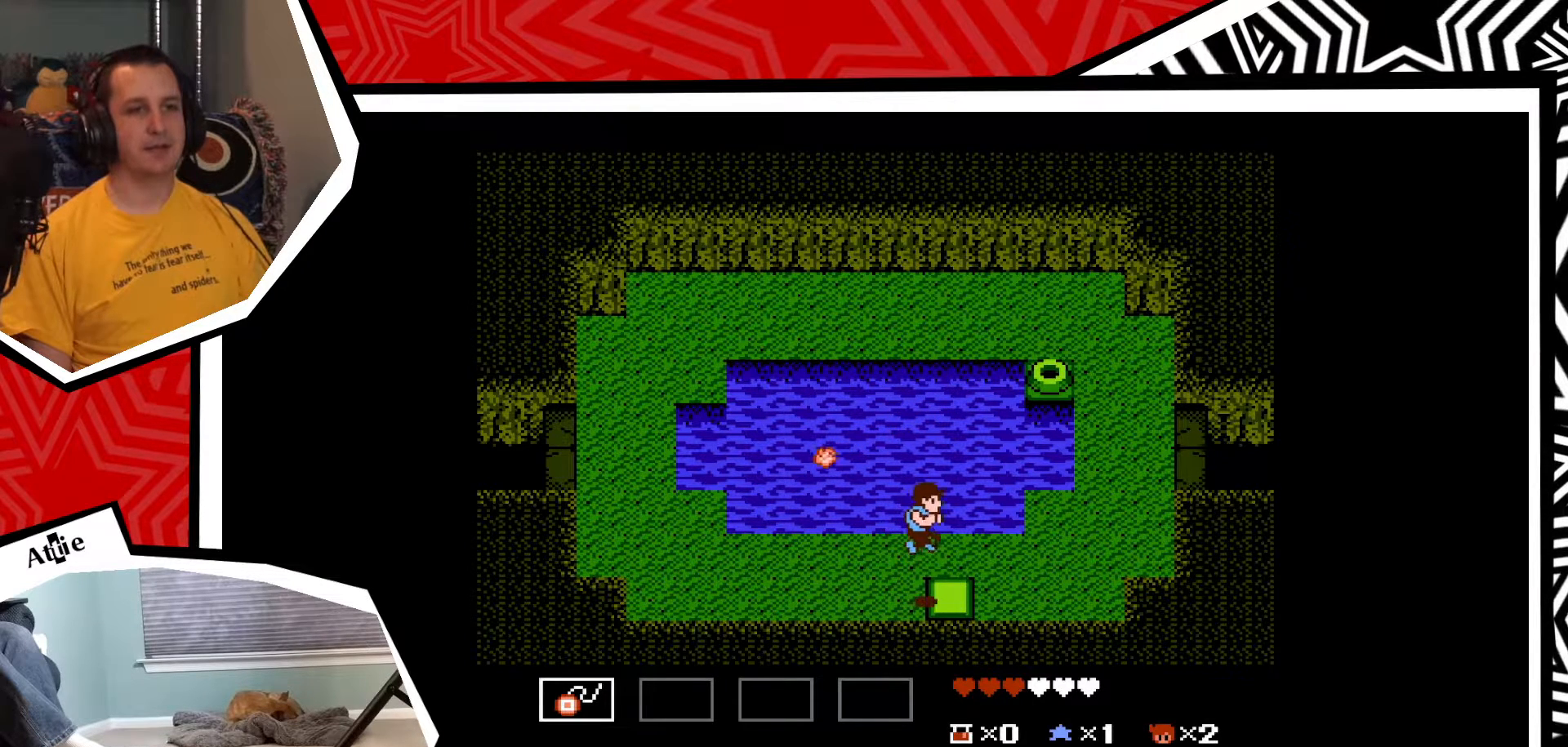
{"buttons": [], "events": [[483, "DPAD_RIGHT", "up"]]}
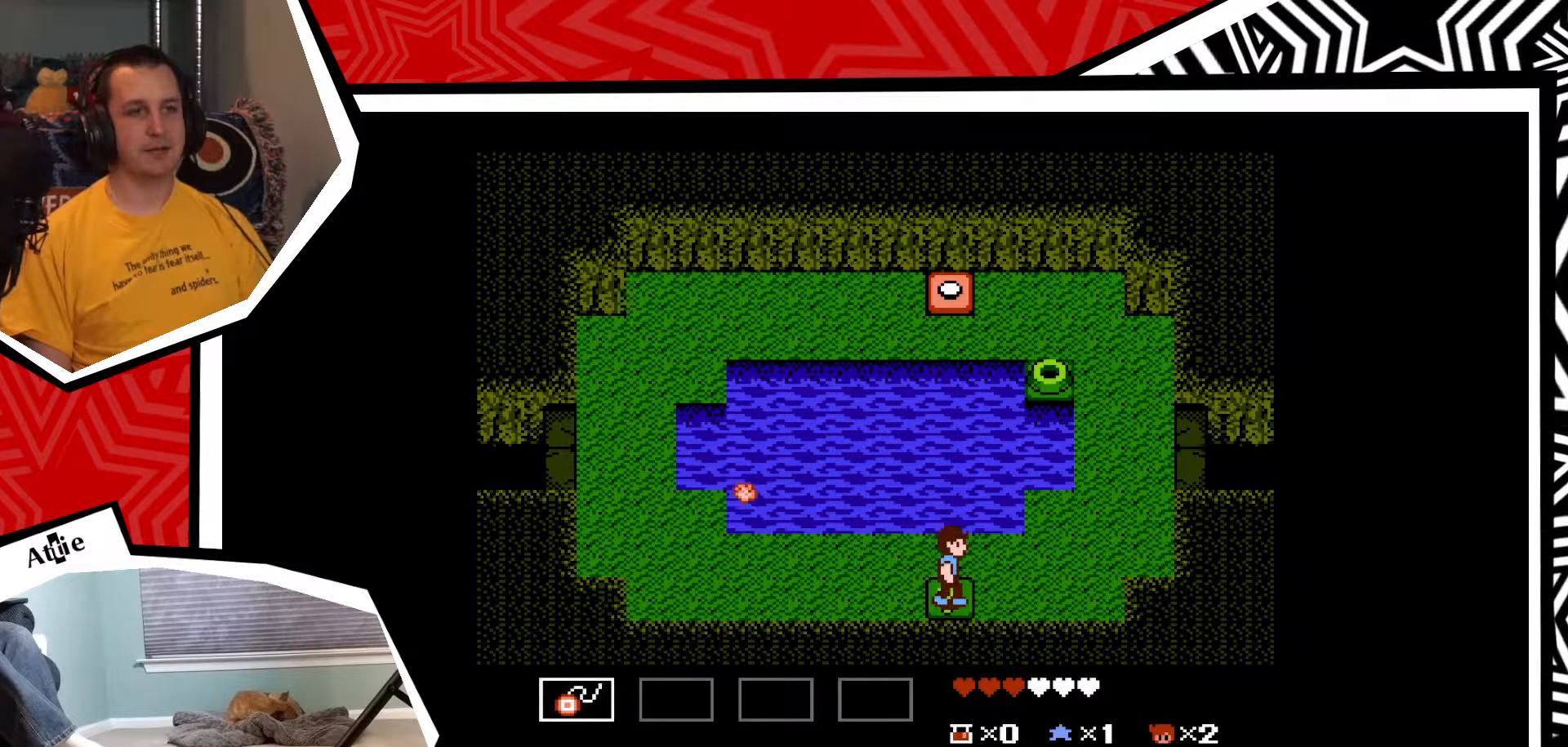
{"buttons": ["DPAD_RIGHT"], "events": [[100, "DPAD_RIGHT", "down"], [183, "B", "down"], [333, "B", "up"]]}
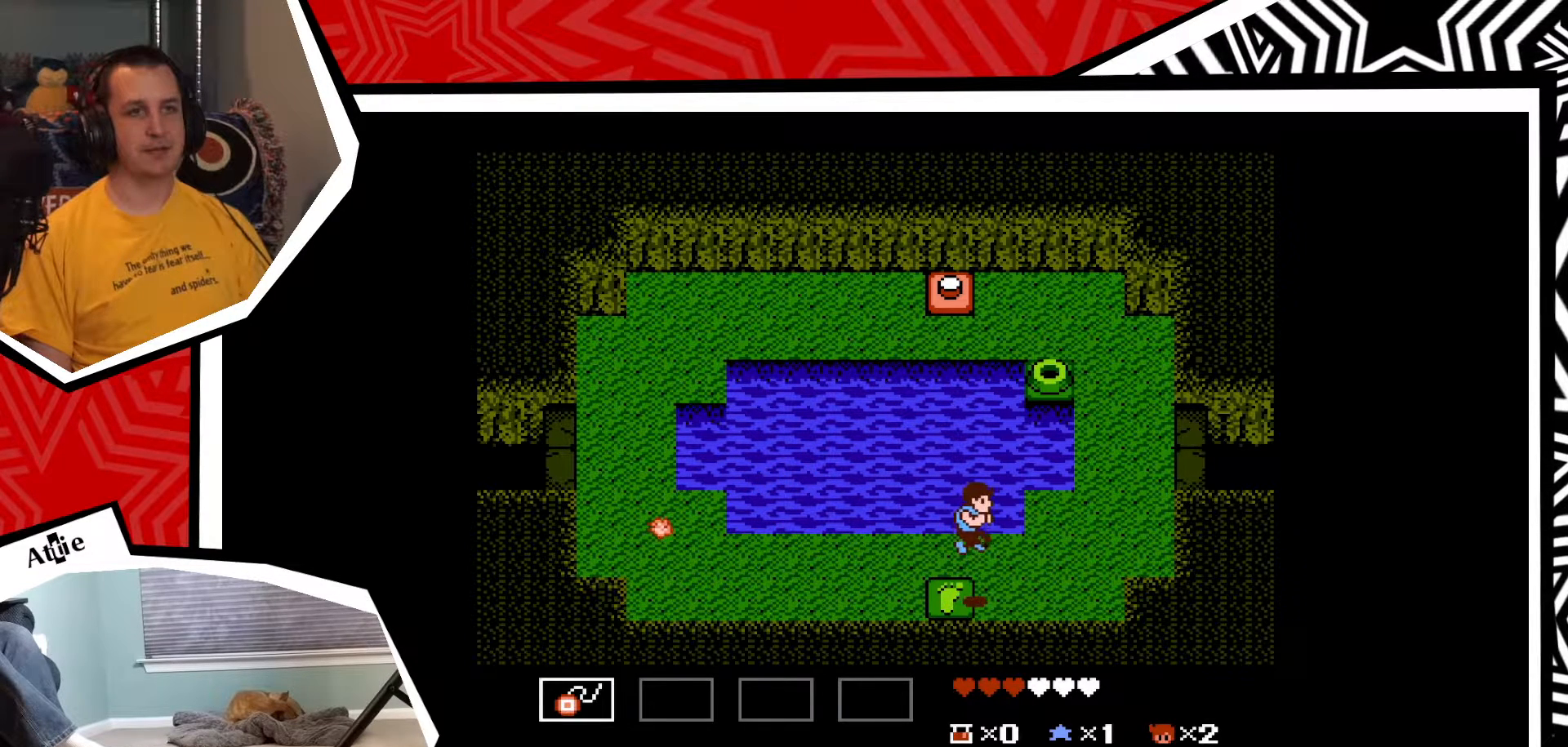
{"buttons": ["DPAD_RIGHT"], "events": []}
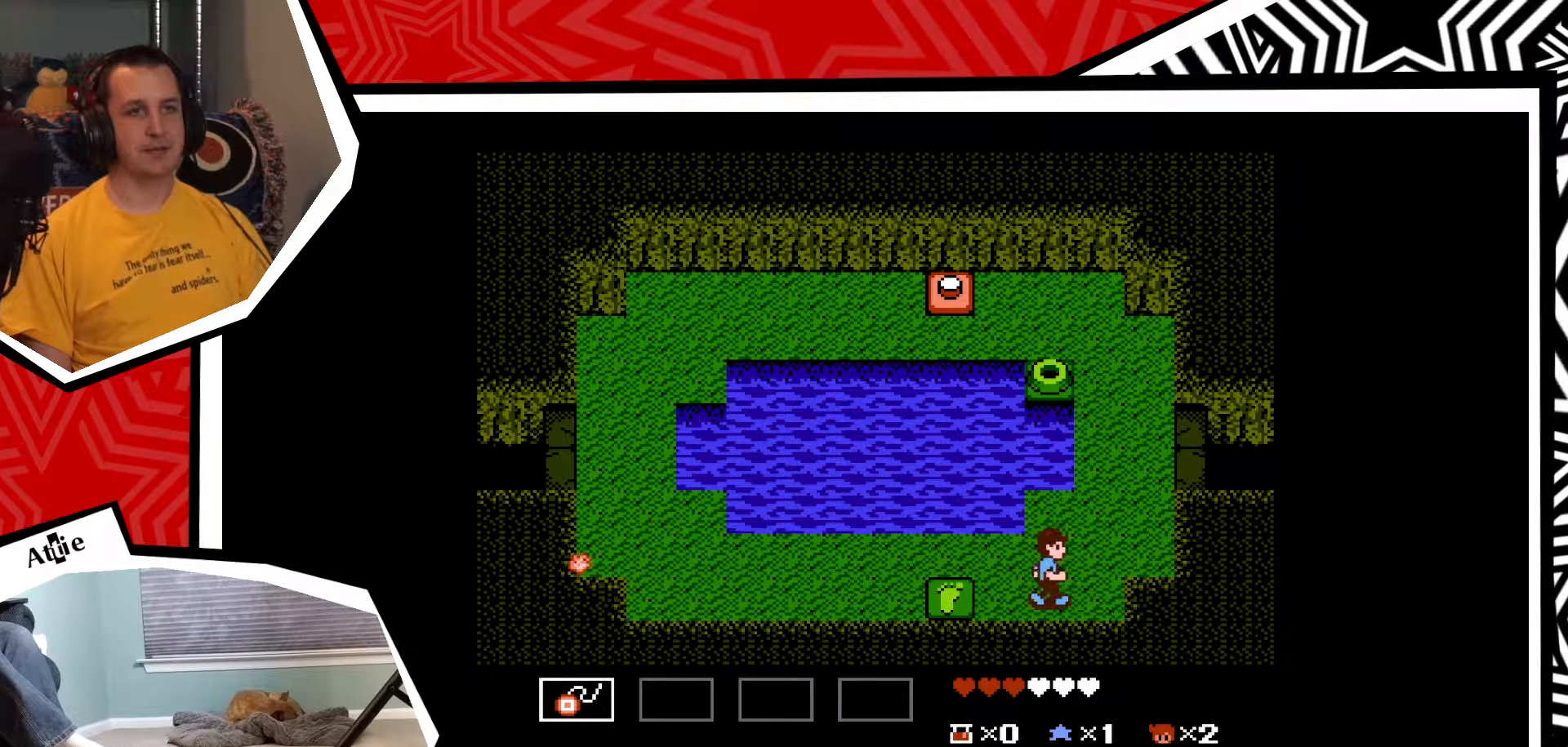
{"buttons": ["DPAD_UP"], "events": [[183, "DPAD_UP", "down"], [200, "DPAD_RIGHT", "up"]]}
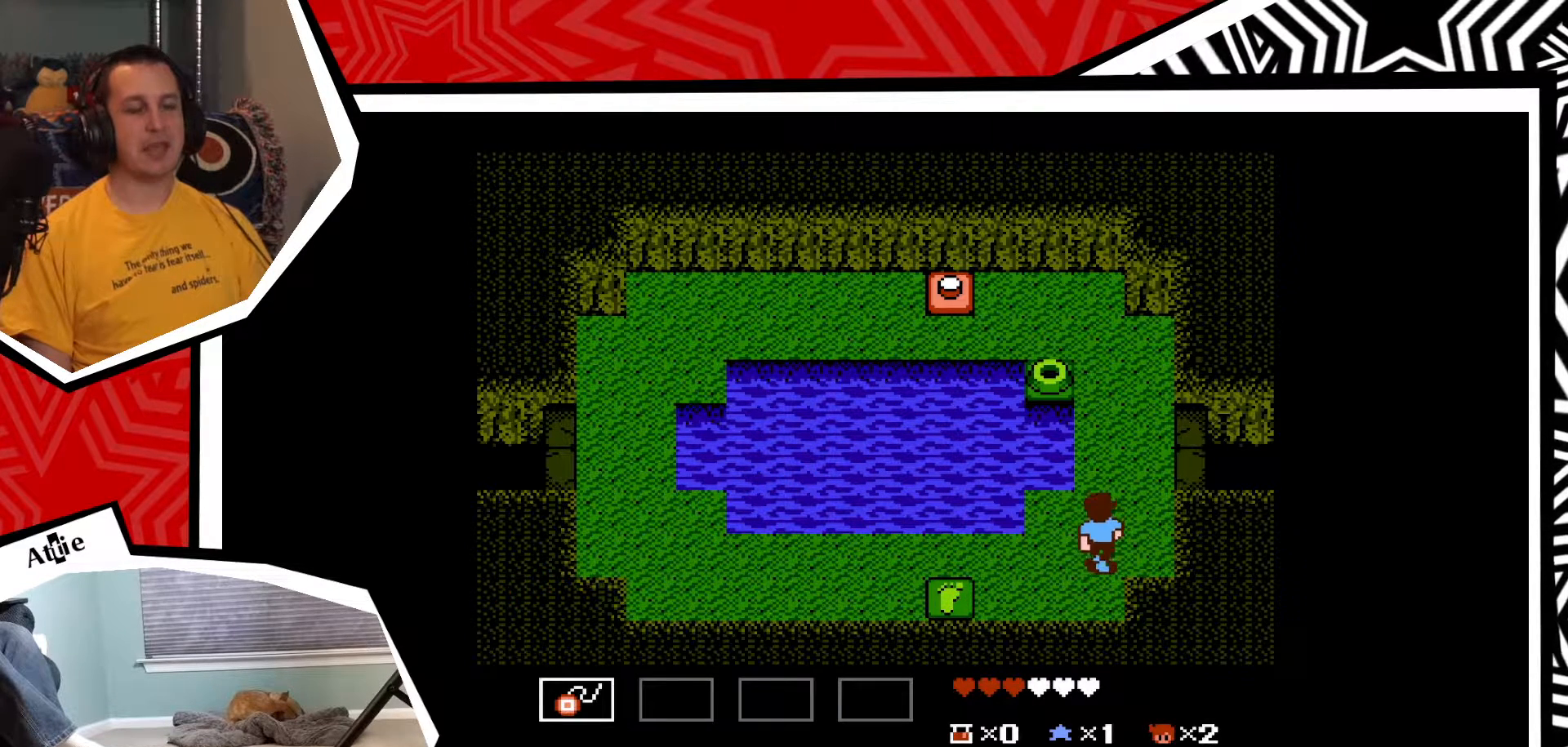
{"buttons": ["DPAD_UP"], "events": []}
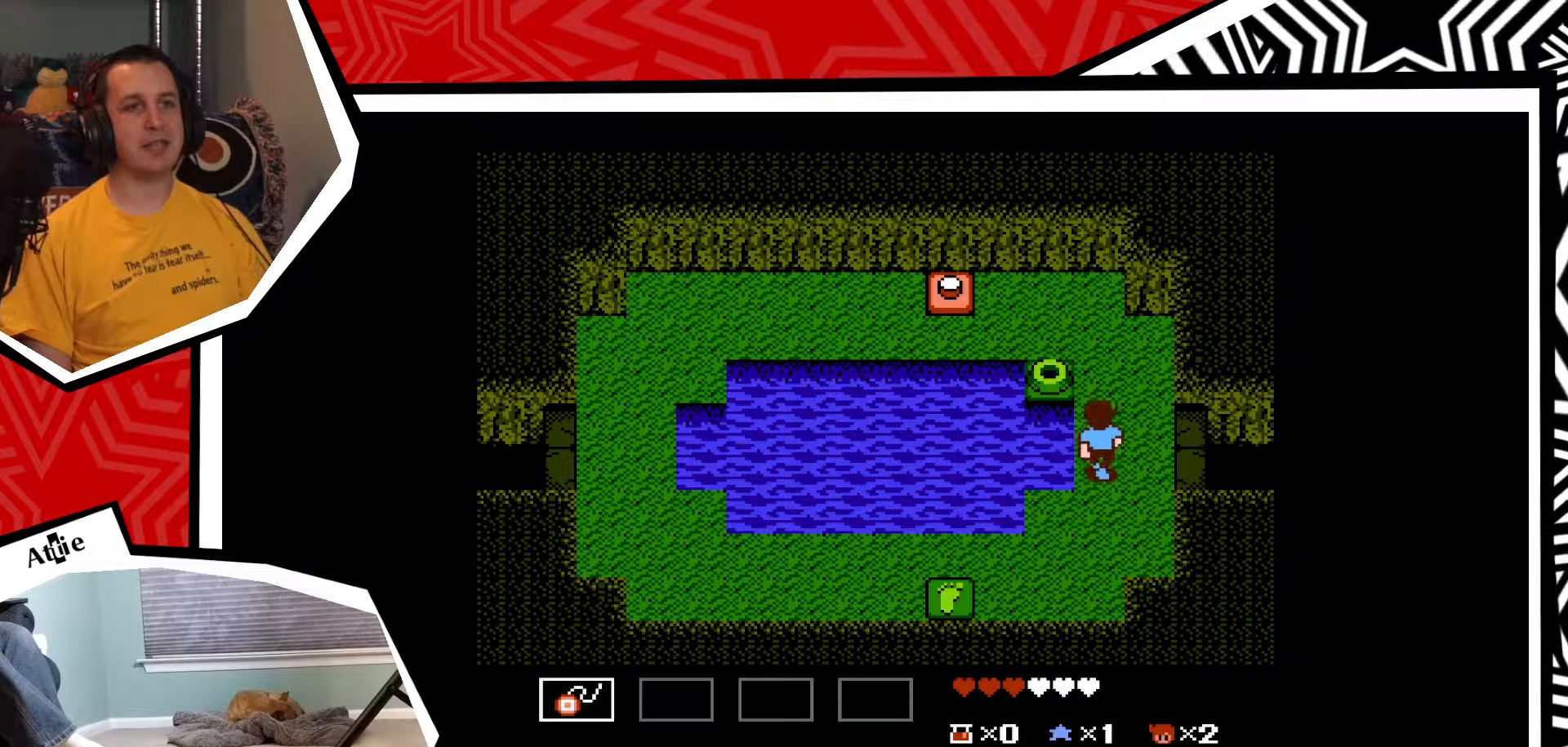
{"buttons": ["DPAD_UP"], "events": []}
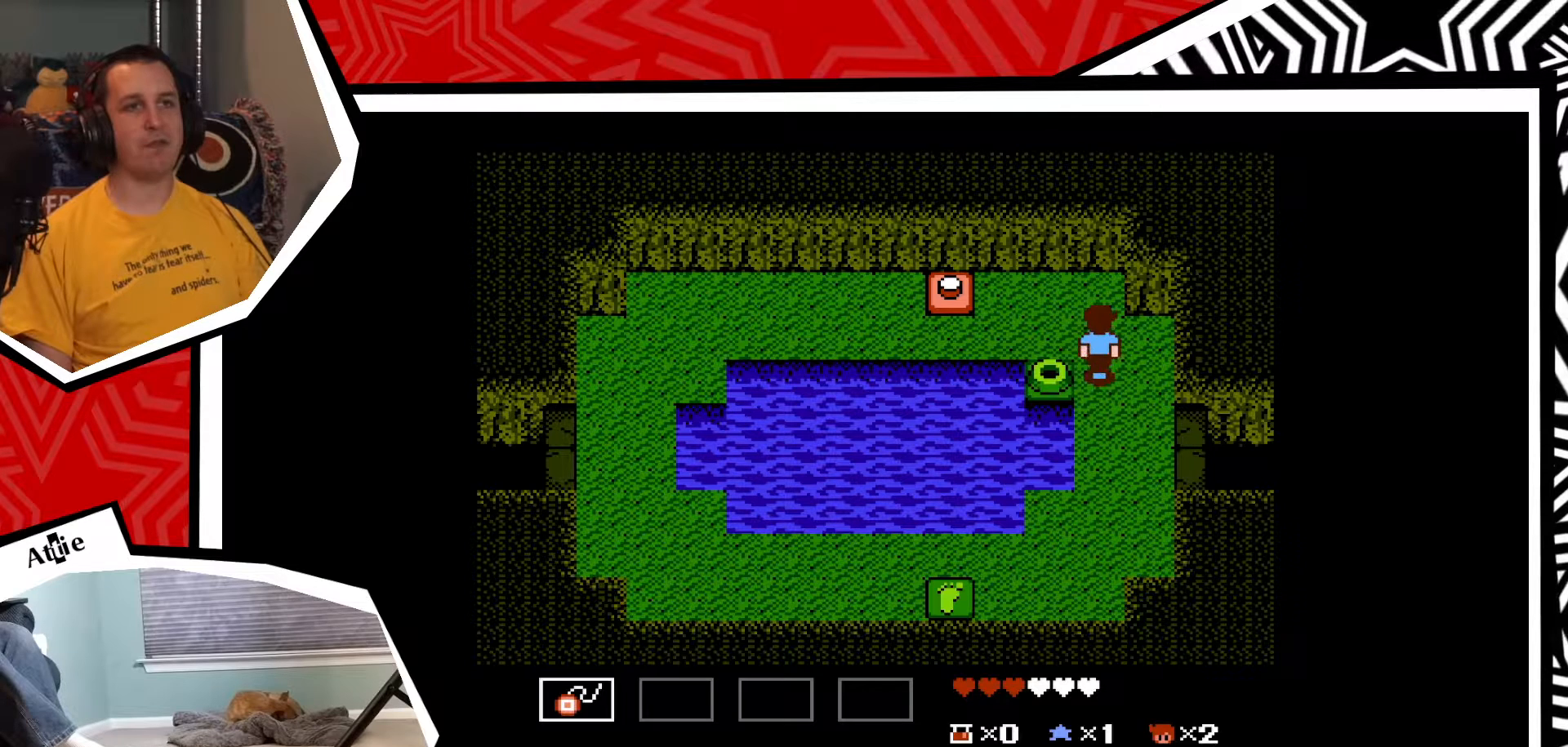
{"buttons": ["DPAD_LEFT"], "events": [[367, "DPAD_LEFT", "down"], [383, "DPAD_UP", "up"]]}
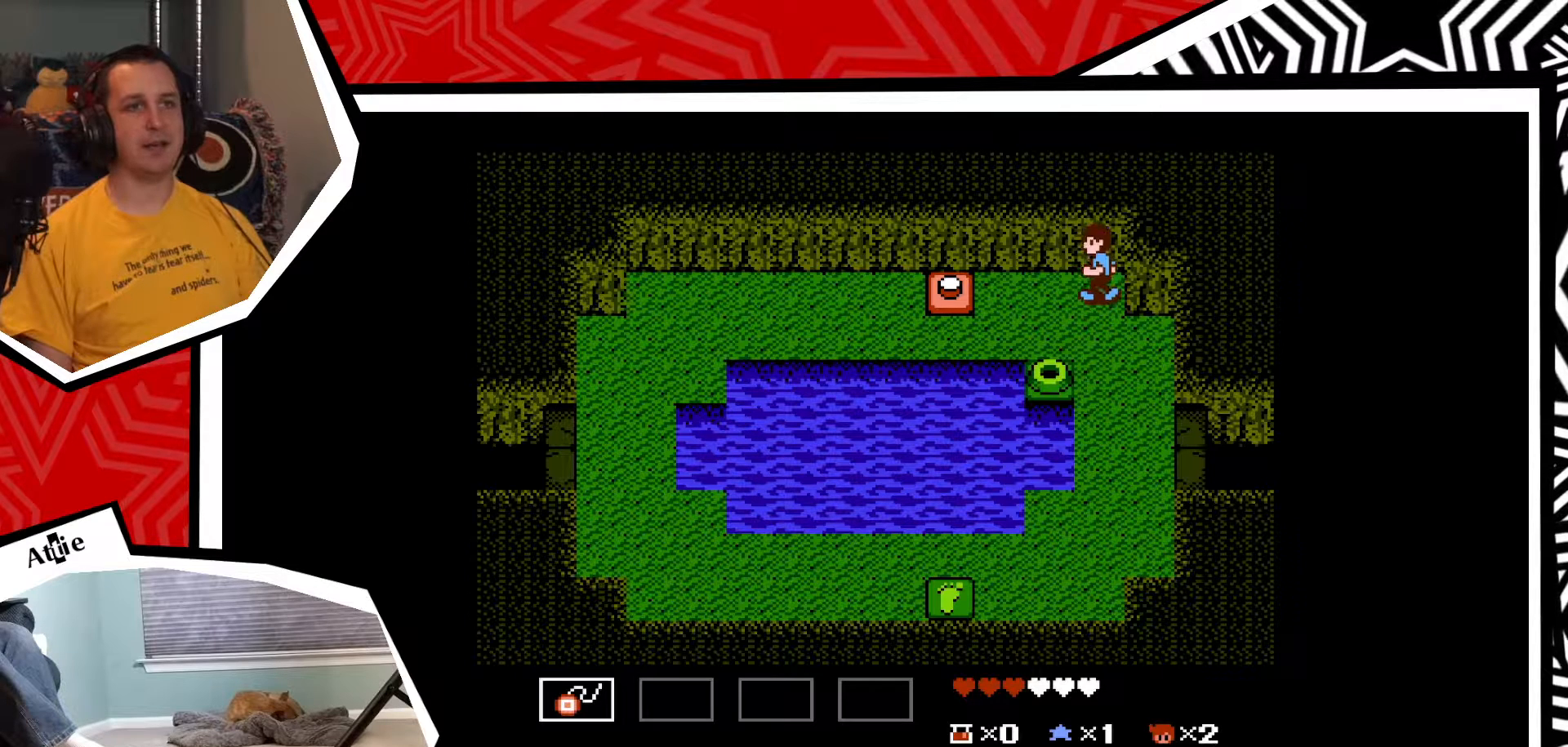
{"buttons": ["DPAD_LEFT"], "events": []}
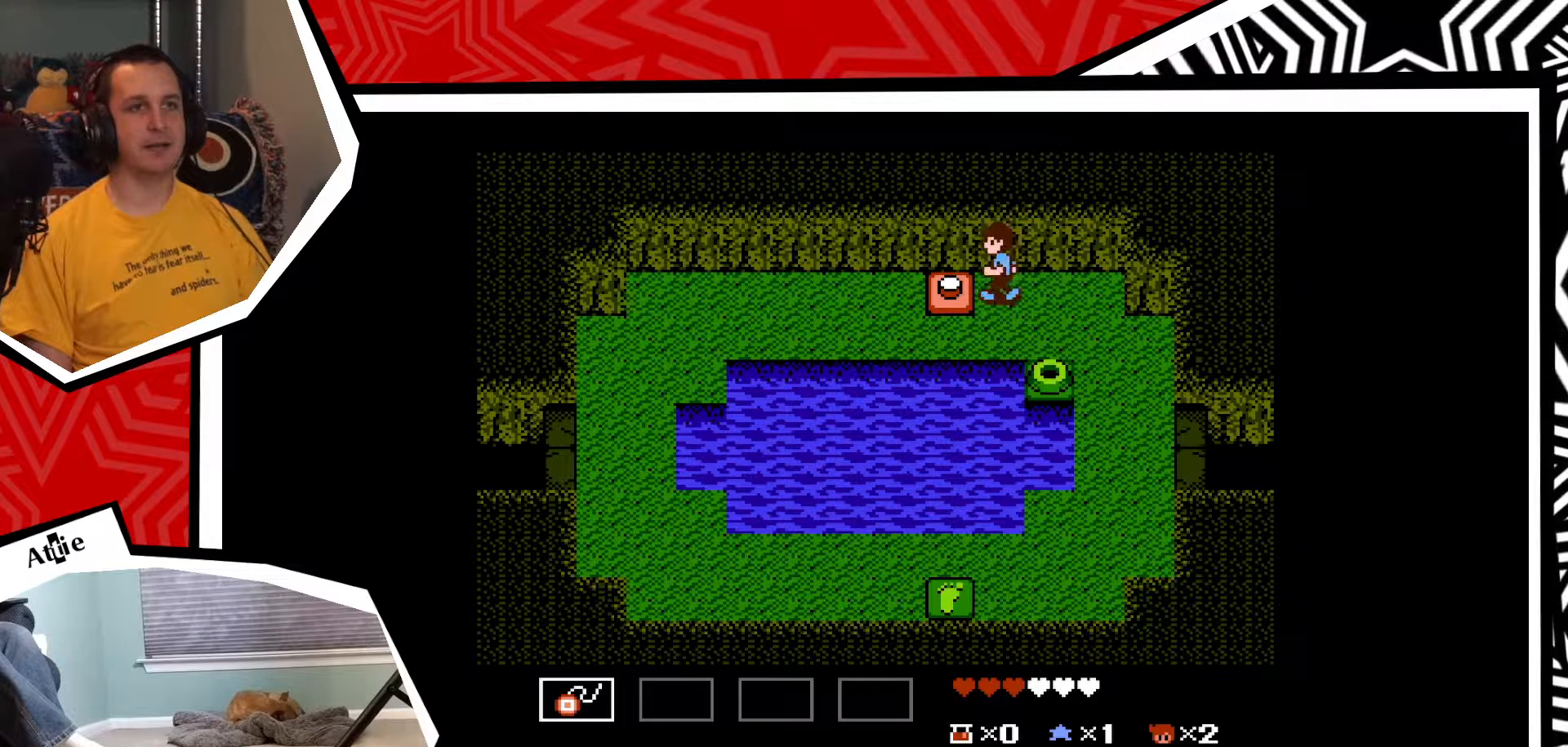
{"buttons": [], "events": [[33, "B", "down"], [150, "B", "up"], [383, "DPAD_LEFT", "up"]]}
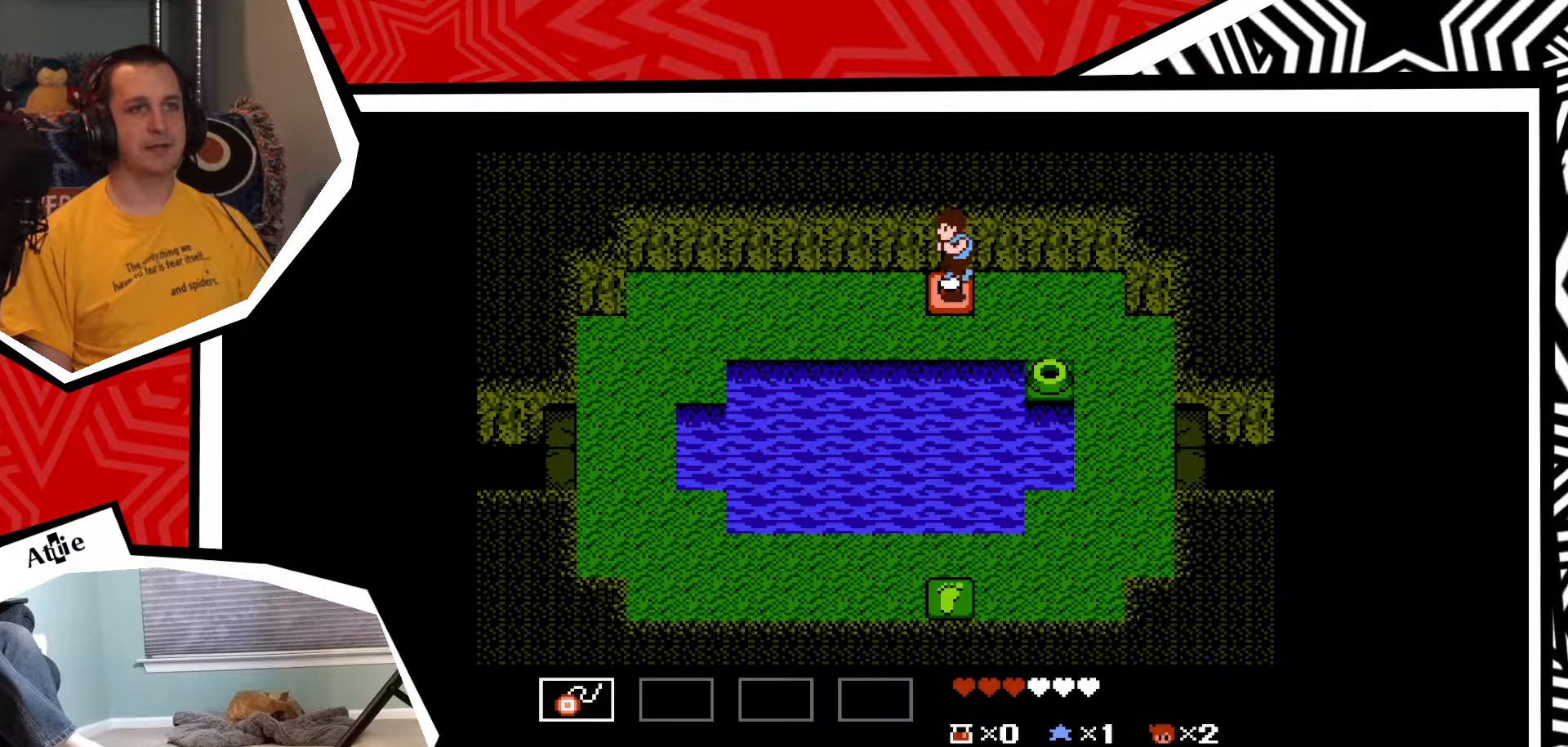
{"buttons": ["B", "DPAD_RIGHT"], "events": [[17, "DPAD_RIGHT", "down"], [183, "B", "down"], [317, "B", "up"], [400, "B", "down"]]}
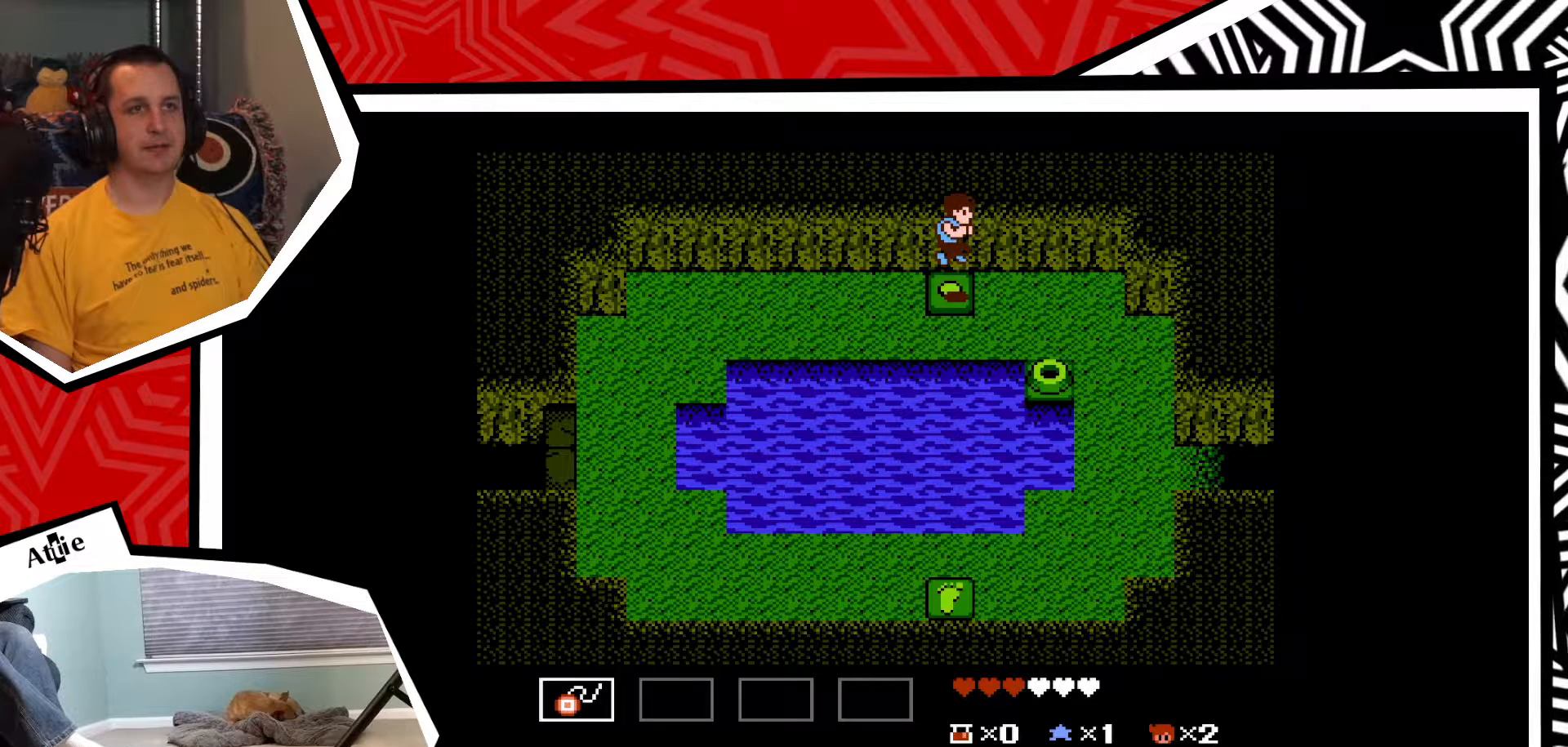
{"buttons": ["DPAD_RIGHT"], "events": [[33, "B", "up"]]}
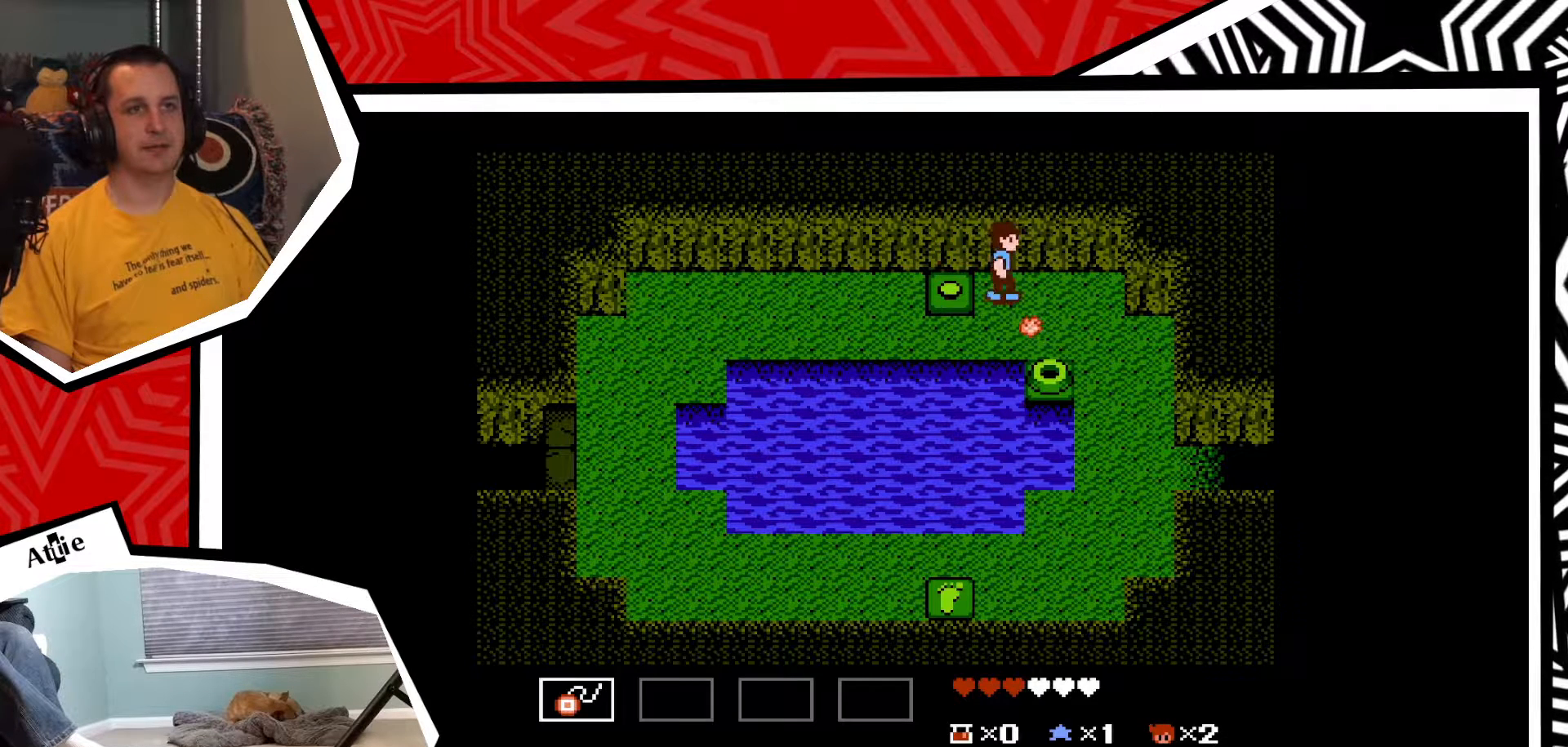
{"buttons": ["DPAD_DOWN"], "events": [[417, "DPAD_DOWN", "down"], [433, "DPAD_RIGHT", "up"]]}
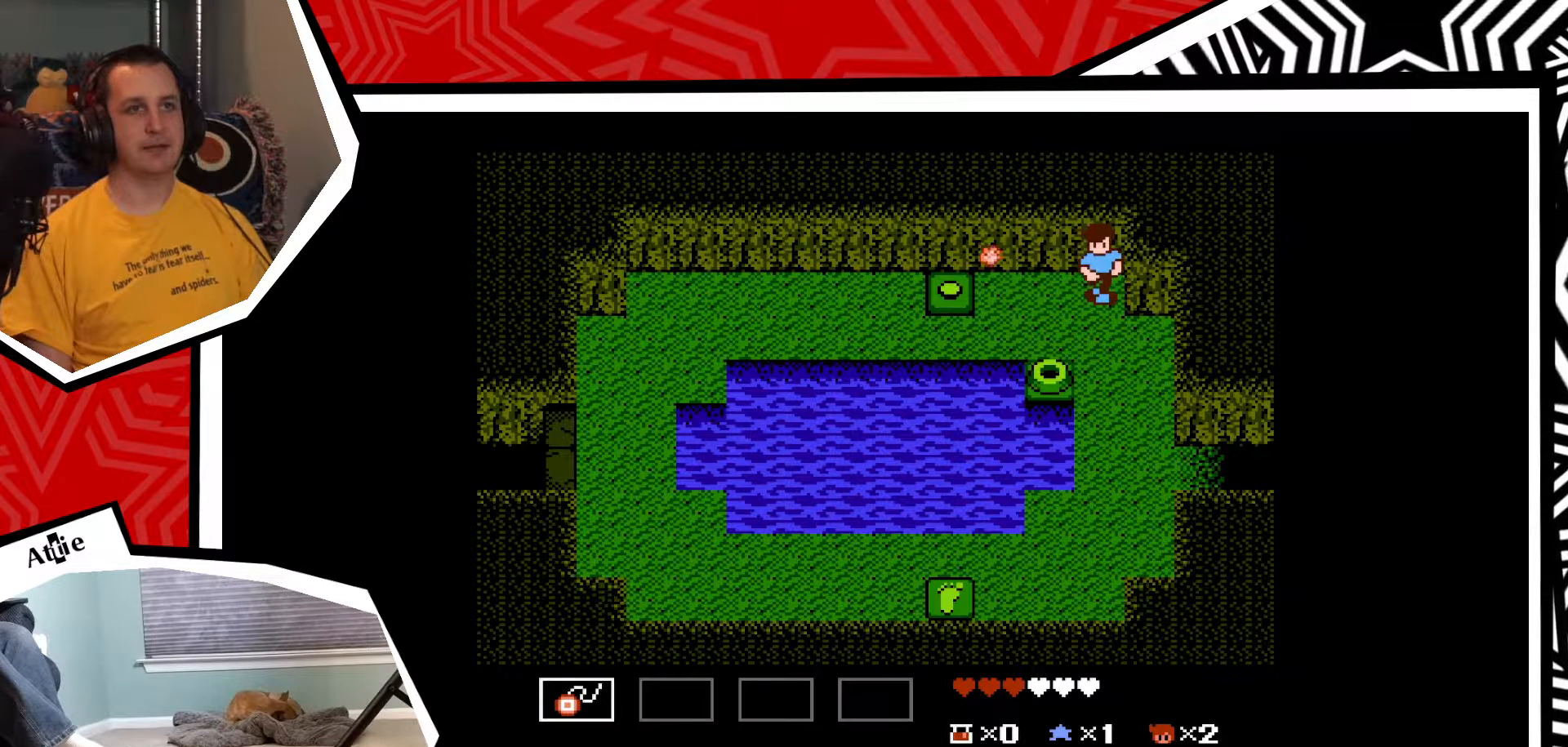
{"buttons": ["DPAD_DOWN"], "events": []}
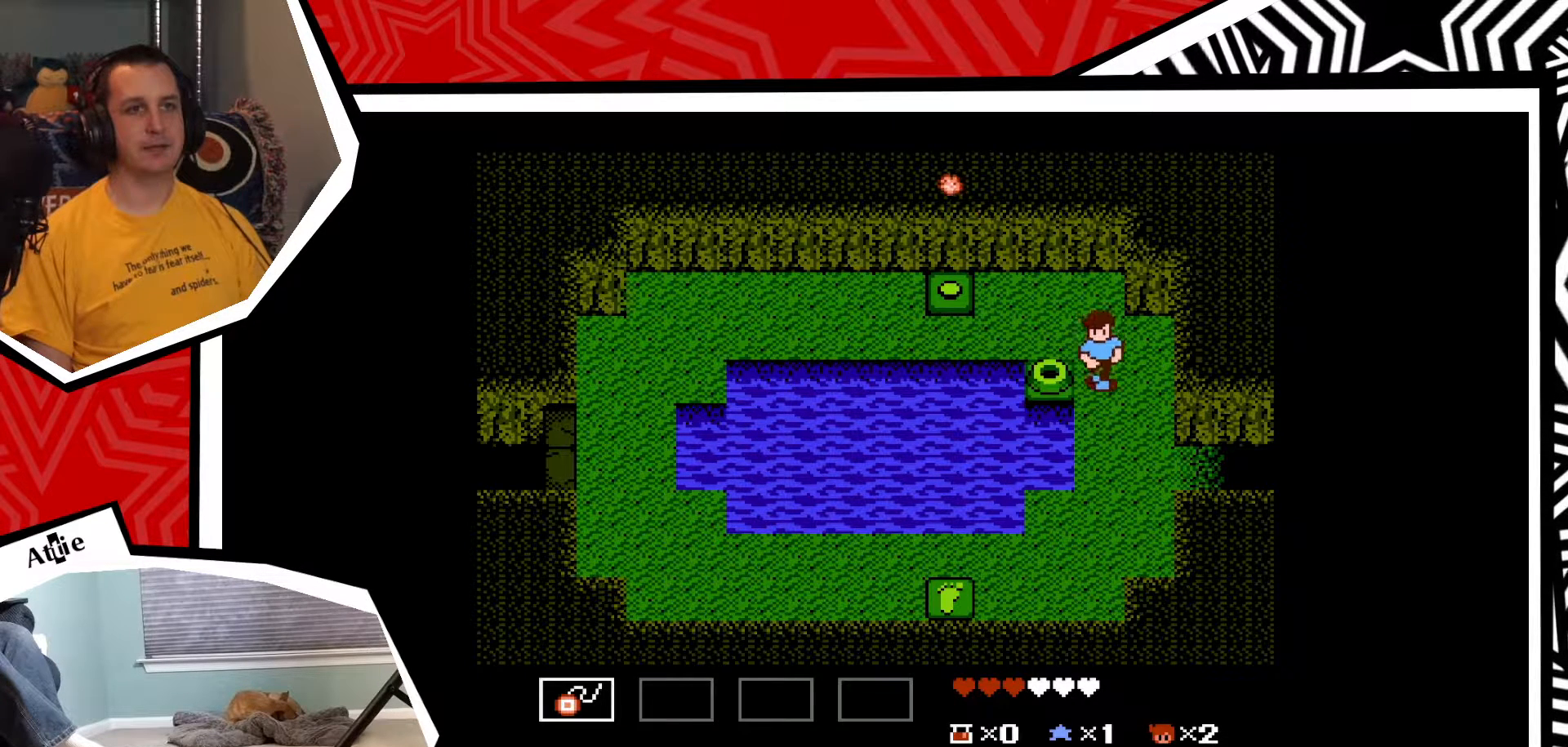
{"buttons": ["DPAD_RIGHT"], "events": [[367, "DPAD_RIGHT", "down"], [383, "DPAD_DOWN", "up"]]}
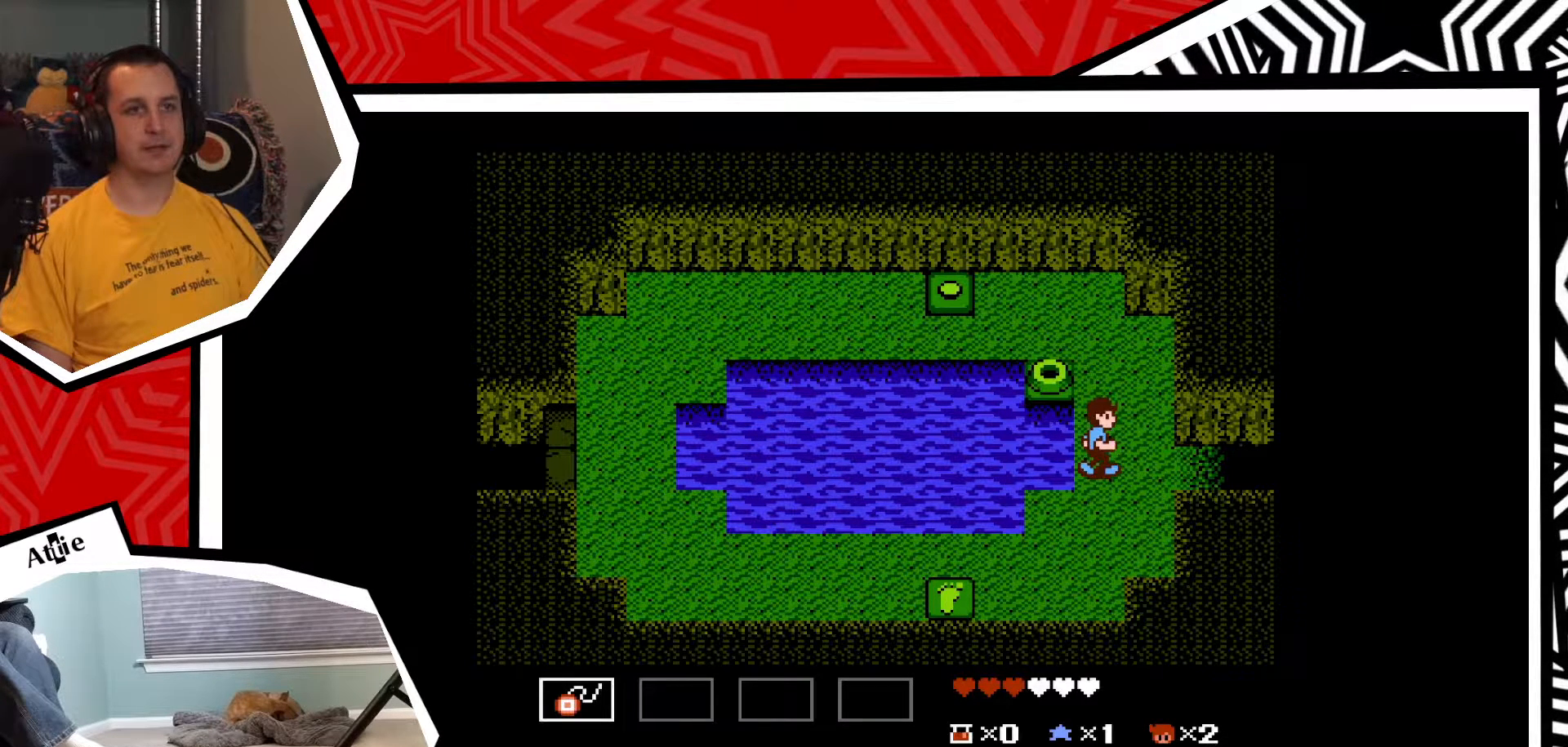
{"buttons": ["DPAD_RIGHT"], "events": []}
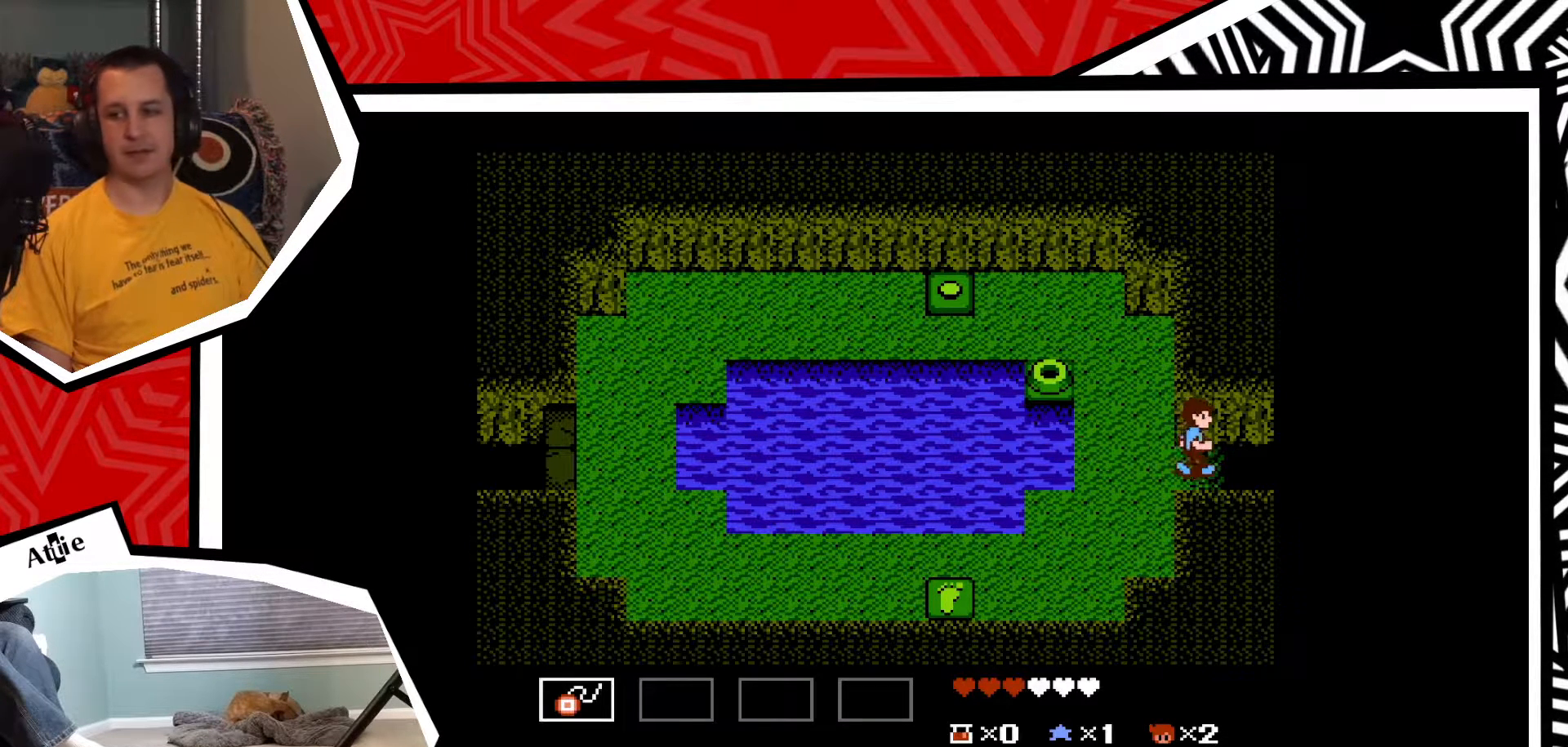
{"buttons": ["DPAD_RIGHT"], "events": []}
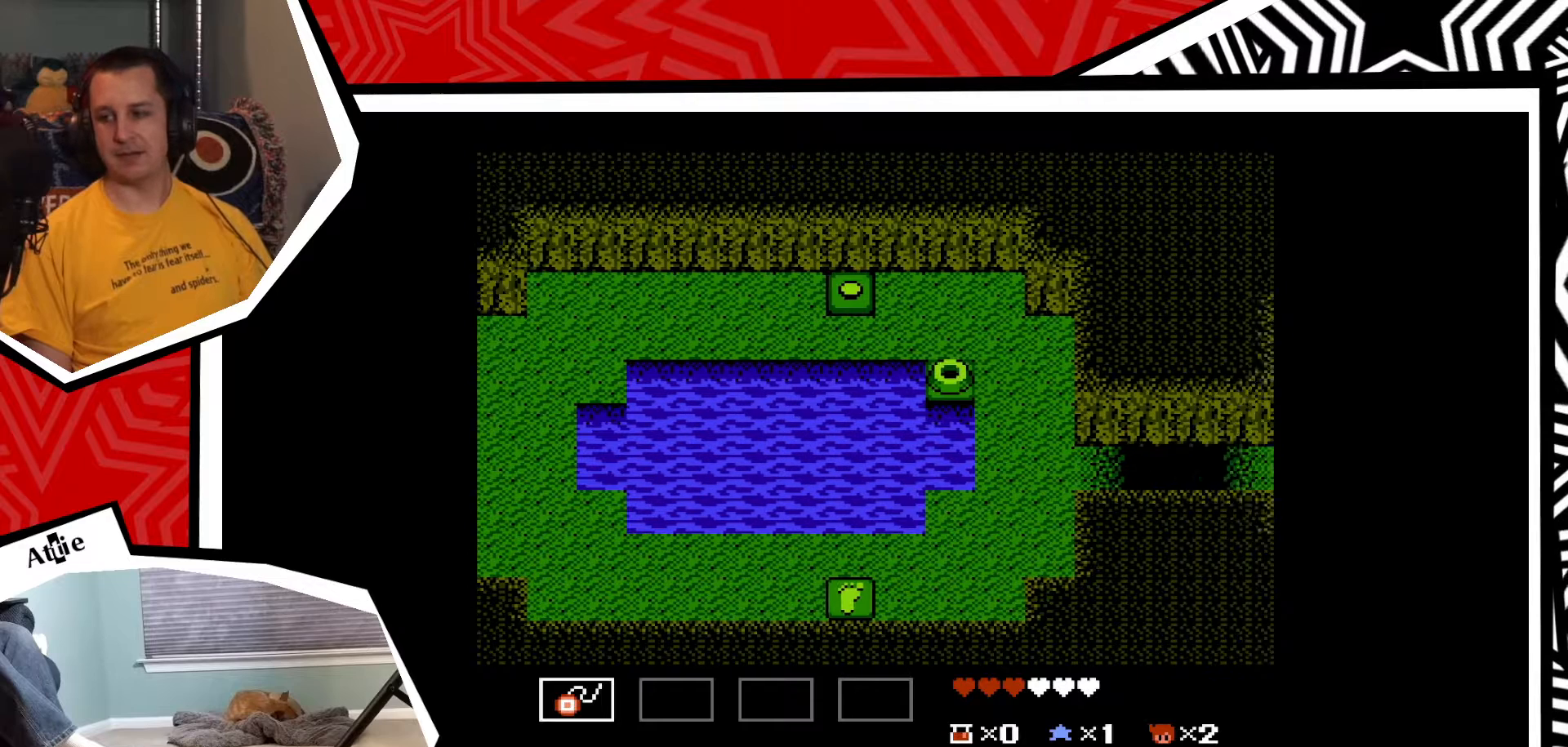
{"buttons": [], "events": [[267, "DPAD_RIGHT", "up"]]}
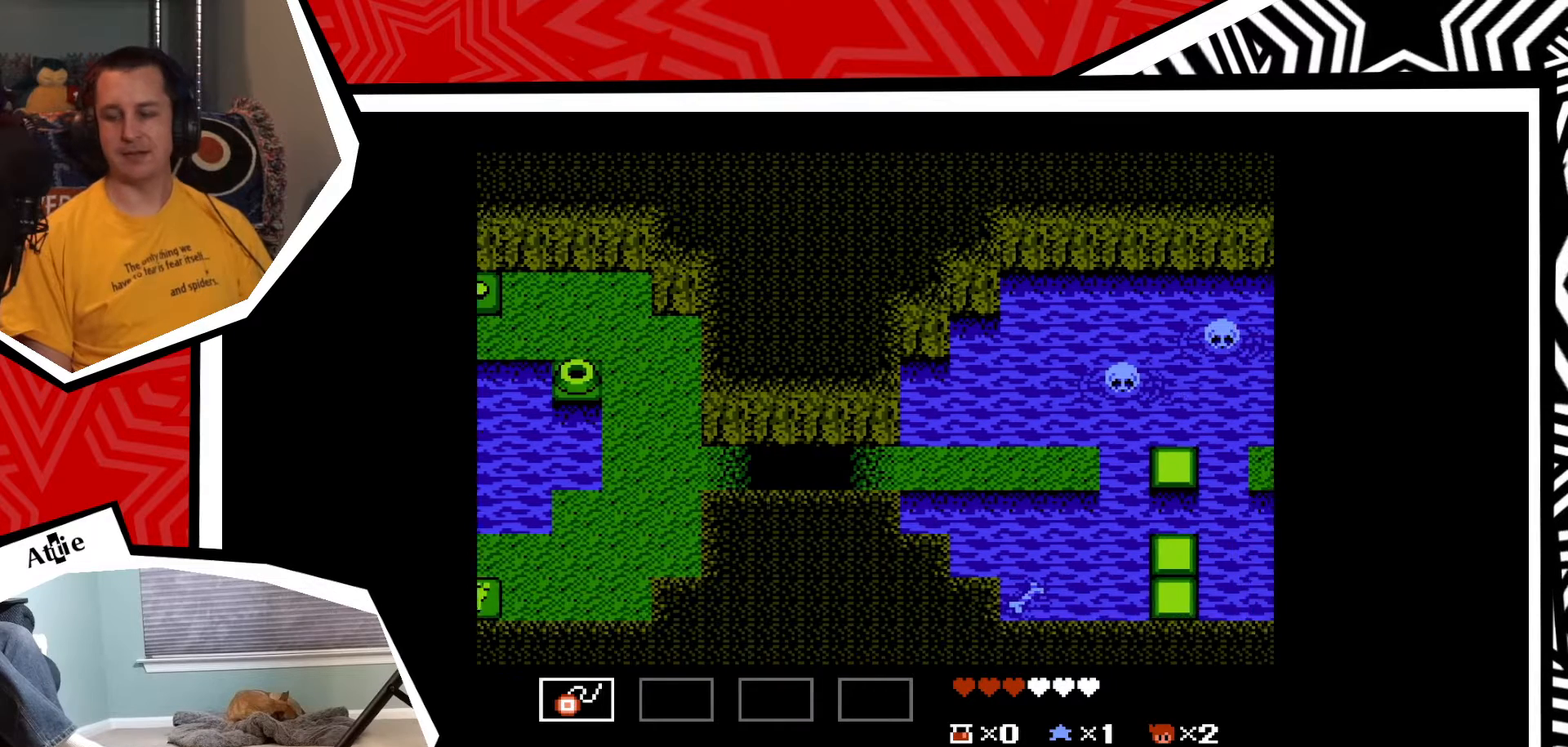
{"buttons": ["DPAD_RIGHT"], "events": [[83, "DPAD_RIGHT", "down"]]}